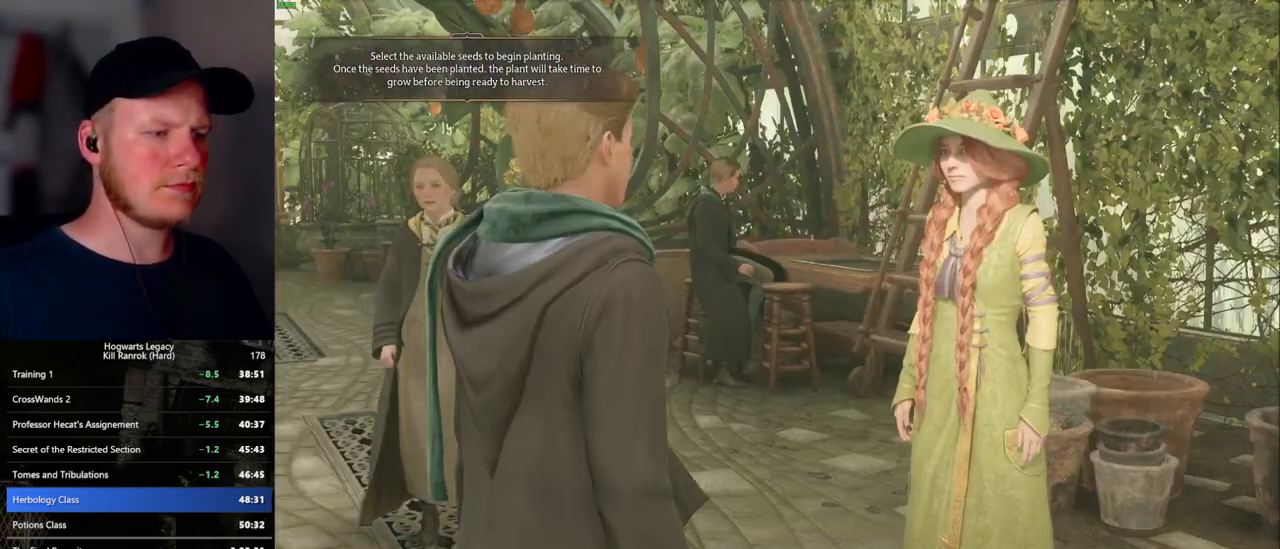
Gameplay with keyboard and mouse; each line is a JSON object with the keys and mouse buttons held at the frame after it. "events" lists presses ("down") and releases ("up") of ".", "/", "0", "1", "2", "3", "4", "5", "6", "7", "8", "9", "a", "alt_l", "alt_r", "b", "backslash", "backspace", "c", "caps_lock", "comma", "ctrl_l", "ctrl_r", "d", "e", "equals", "escape", "f", "f1", "f10", "f11", "f12", "f2", "f3", "f5", "f6", "f7", "f8", "f9", "g", "h", "i", "j", "k", "l", "lbracket", "m", "minus", "n", "o", "p", "q", "quote", "r", "rbracket", "return", "s", "semicolon", "shift_l", "shift_r", "space", "super", "super_r", "t", "tab", "tilde", "u", "v", "w", "x", "y", "z", "mouse_left", "mouse_wheel", "mouse_right", "mouse_mb4" and "mouse_mb5" between this image and that frame as [ms after this image, input, new state], when the widget could be followed in between. "mouse_left", "mouse_wheel", "mouse_right", "mouse_mb4", "mouse_mb5" = the "left", "wheel", "right", "mb4", "mb5" buttons of the "mouse" list. No other keys are recorded. "wheel" means that the mouse wheel is clicked or scrolled. Mouse movement is not recorded. Not read: f4.
{"keys": ["q", "space"], "mouse": [], "events": [[34, "mouse_wheel", "up"], [34, "space", "up"], [50, "q", "up"], [134, "q", "down"], [150, "space", "down"], [200, "q", "up"], [200, "space", "up"], [250, "mouse_wheel", "down"], [267, "mouse_wheel", "up"], [284, "q", "down"], [300, "mouse_wheel", "down"], [317, "space", "down"], [367, "mouse_wheel", "up"], [367, "space", "up"], [384, "mouse_wheel", "down"], [400, "mouse_wheel", "up"], [400, "q", "up"], [434, "q", "down"], [484, "space", "down"]]}
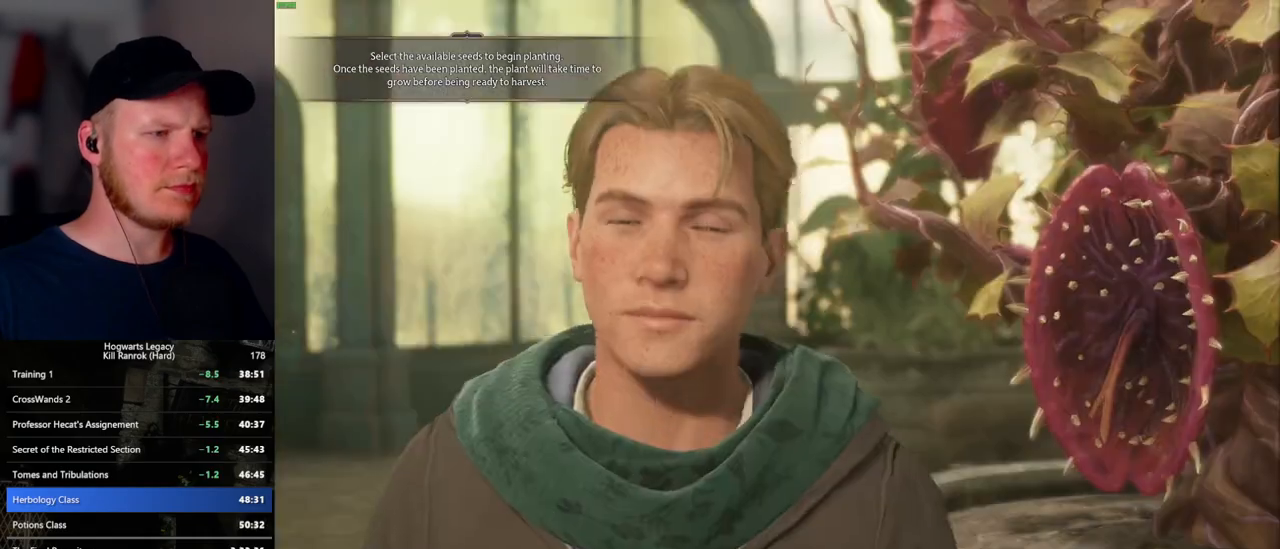
{"keys": ["q", "space"], "mouse": [], "events": [[67, "space", "up"], [84, "q", "up"], [117, "q", "down"], [134, "mouse_wheel", "down"], [150, "mouse_wheel", "up"], [150, "space", "down"], [167, "mouse_wheel", "down"], [234, "mouse_wheel", "up"], [234, "space", "up"], [334, "space", "down"], [400, "space", "up"], [417, "q", "up"], [467, "q", "down"], [484, "mouse_wheel", "down"], [500, "mouse_wheel", "up"], [500, "space", "down"]]}
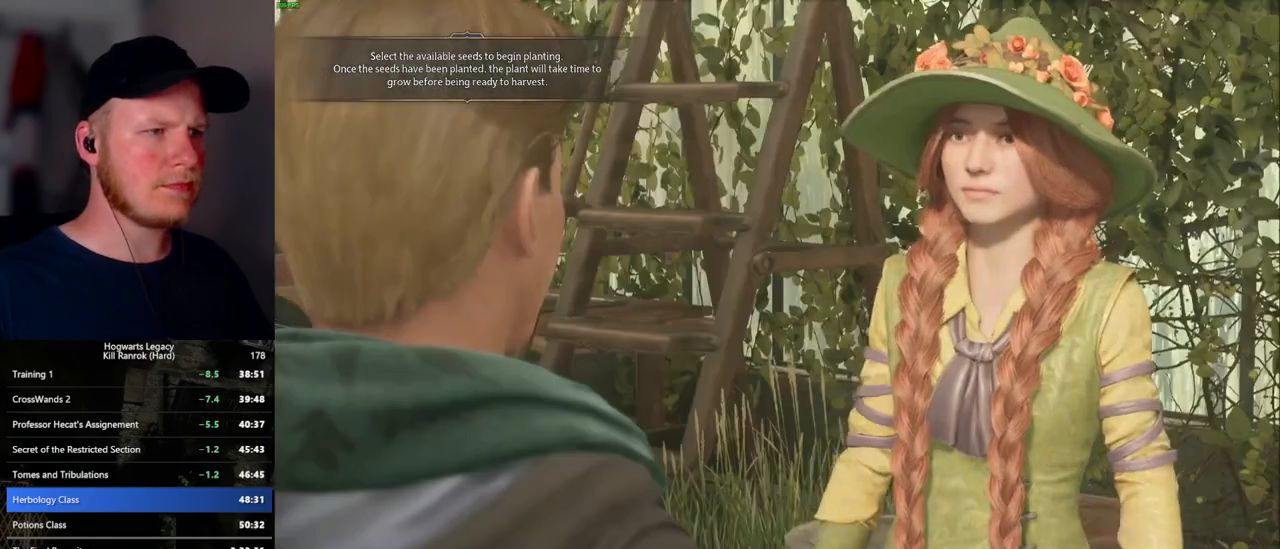
{"keys": ["q", "space"], "mouse": [], "events": [[17, "mouse_wheel", "down"], [50, "q", "up"], [67, "mouse_wheel", "up"], [67, "space", "up"], [134, "q", "down"], [150, "space", "down"], [200, "q", "up"], [200, "space", "up"], [300, "mouse_wheel", "down"], [317, "mouse_wheel", "up"], [317, "q", "down"], [334, "space", "down"], [350, "mouse_wheel", "down"], [367, "q", "up"], [367, "space", "up"], [467, "mouse_wheel", "up"], [467, "q", "down"], [484, "space", "down"]]}
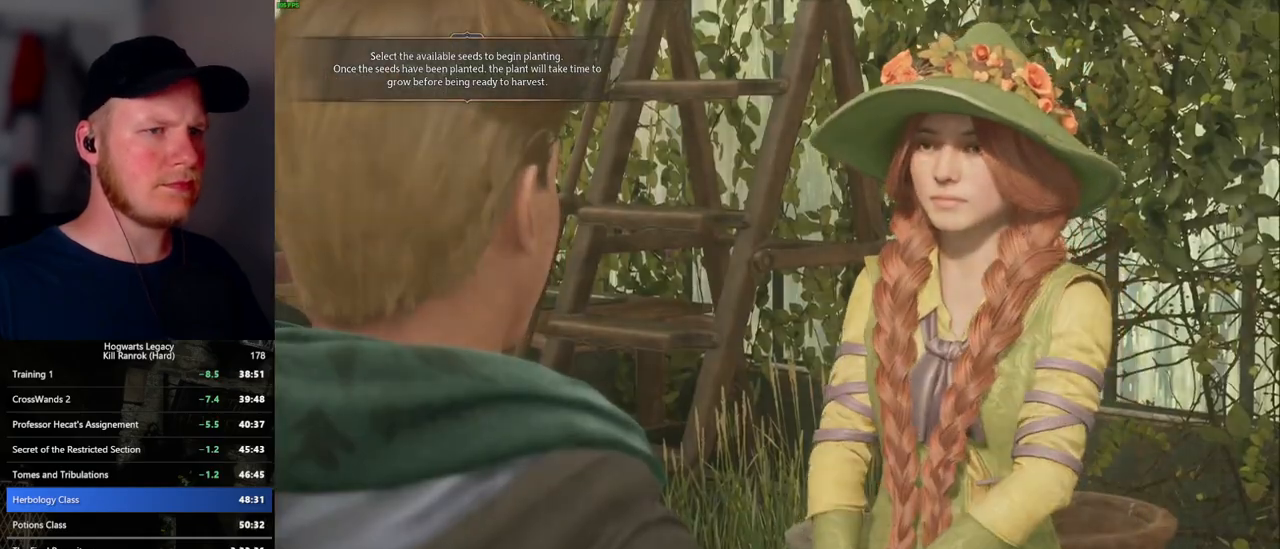
{"keys": ["a"], "mouse": [], "events": [[50, "q", "up"], [50, "space", "up"], [117, "q", "down"], [134, "space", "down"], [167, "mouse_wheel", "down"], [184, "mouse_wheel", "up"], [200, "mouse_wheel", "down"], [234, "mouse_wheel", "up"], [234, "q", "up"], [234, "space", "up"], [400, "a", "down"]]}
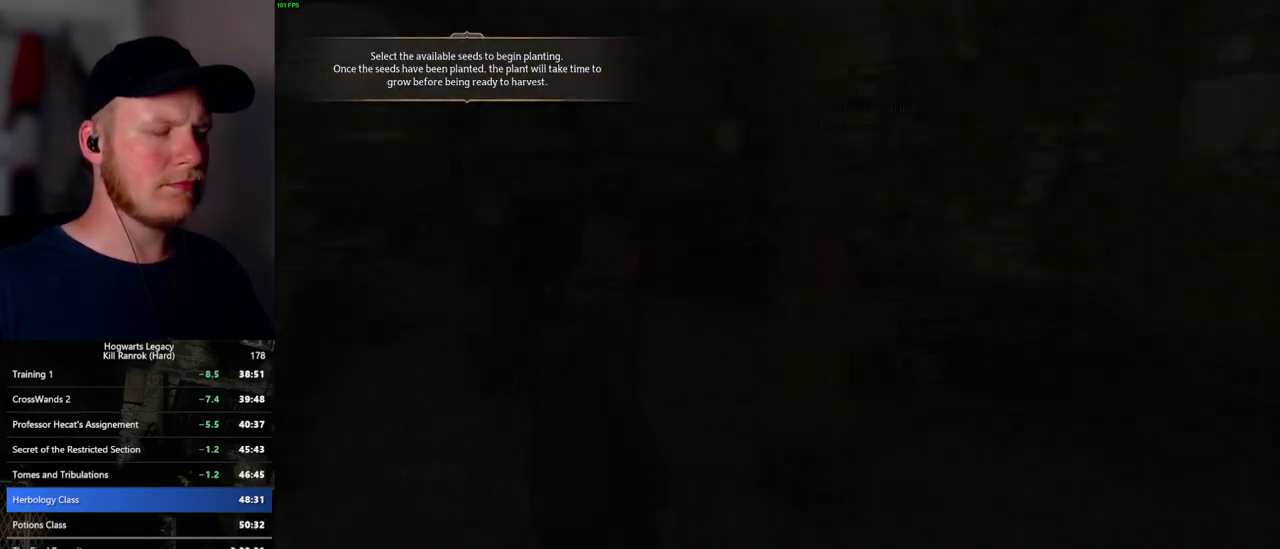
{"keys": ["a"], "mouse": [], "events": [[34, "space", "down"], [134, "space", "up"], [200, "w", "down"], [234, "shift_l", "down"], [350, "w", "up"], [434, "shift_l", "up"]]}
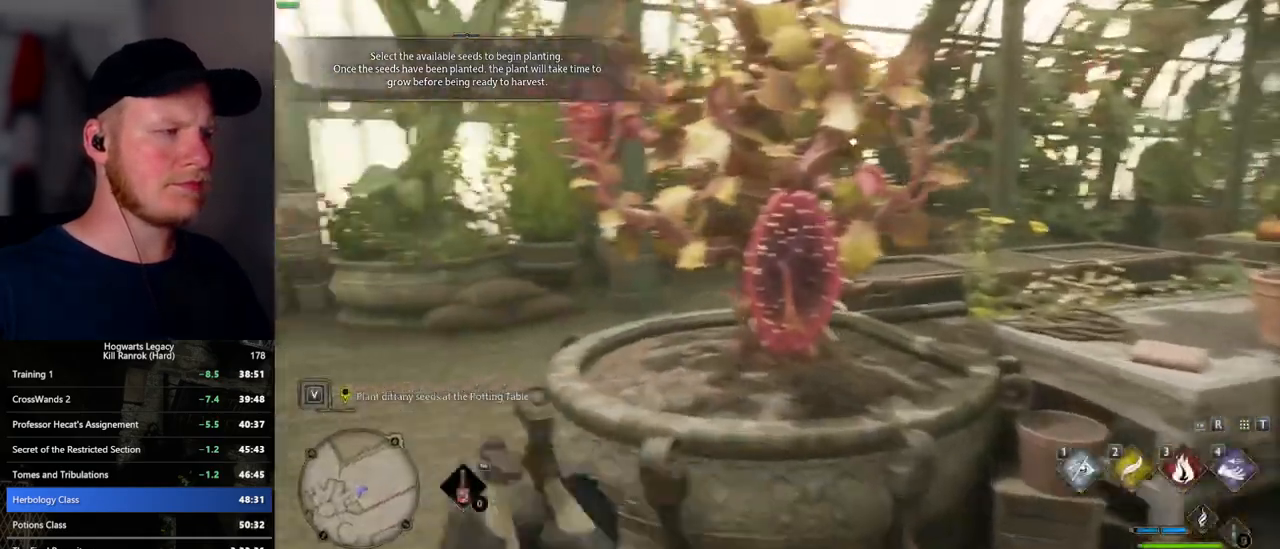
{"keys": ["w"], "mouse": [], "events": [[84, "w", "down"], [234, "a", "up"]]}
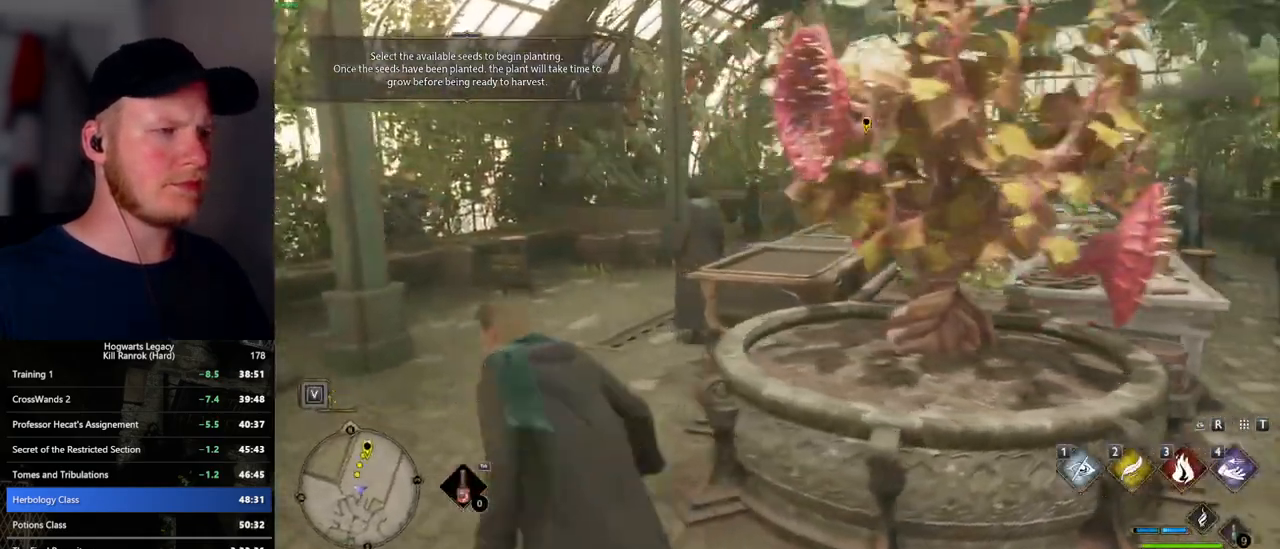
{"keys": ["w"], "mouse": [], "events": [[300, "a", "down"], [384, "a", "up"]]}
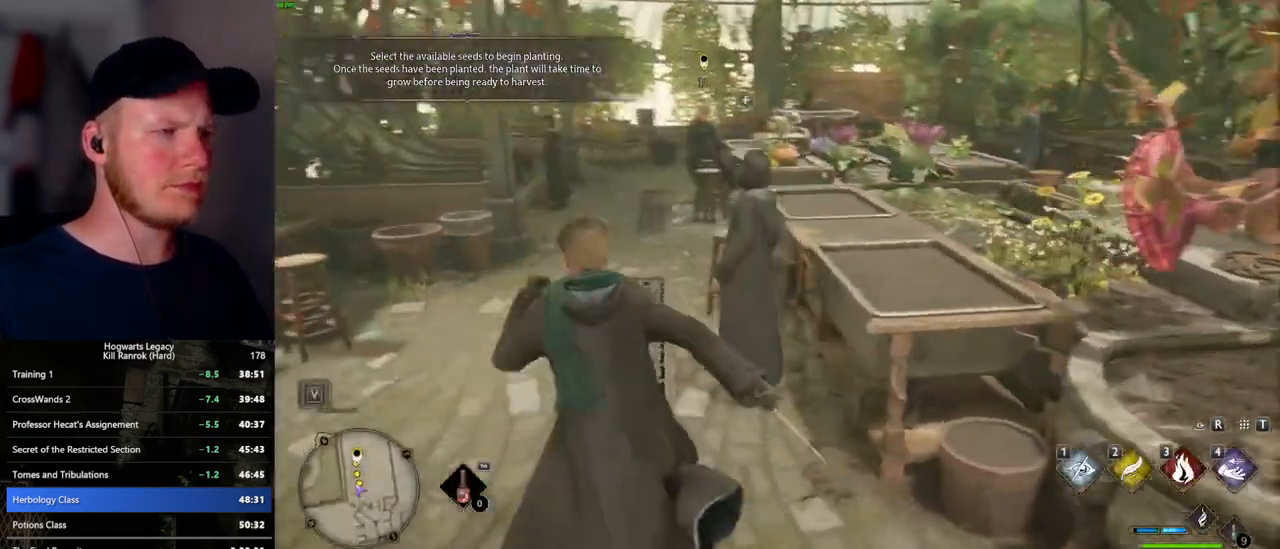
{"keys": ["w"], "mouse": [], "events": [[200, "a", "down"], [284, "a", "up"]]}
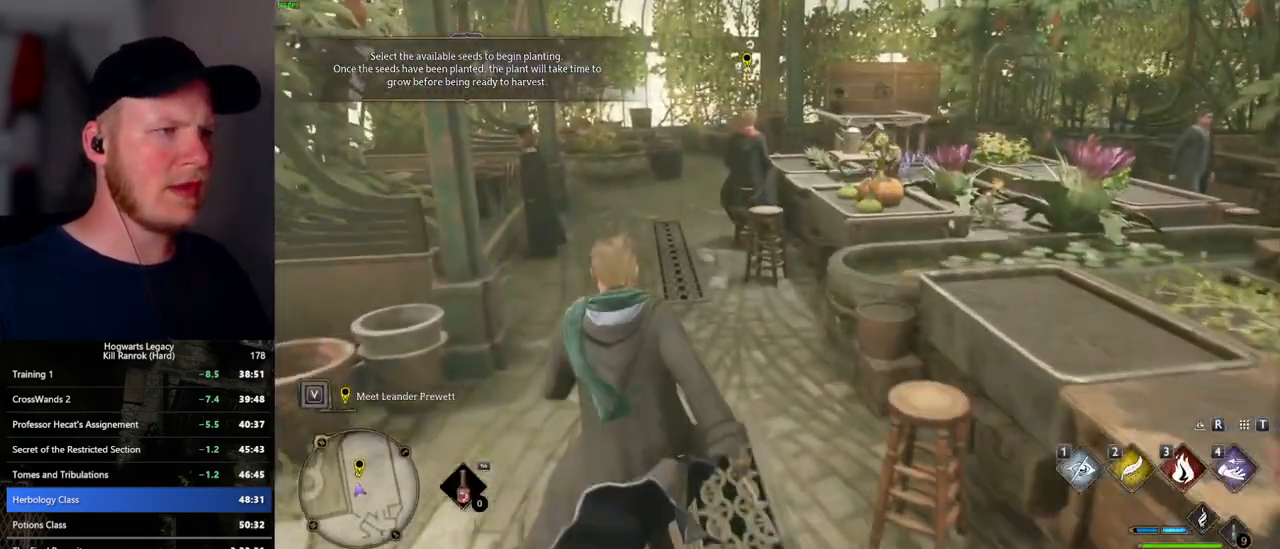
{"keys": ["s", "space"], "mouse": [], "events": [[384, "w", "up"], [467, "s", "down"], [467, "space", "down"]]}
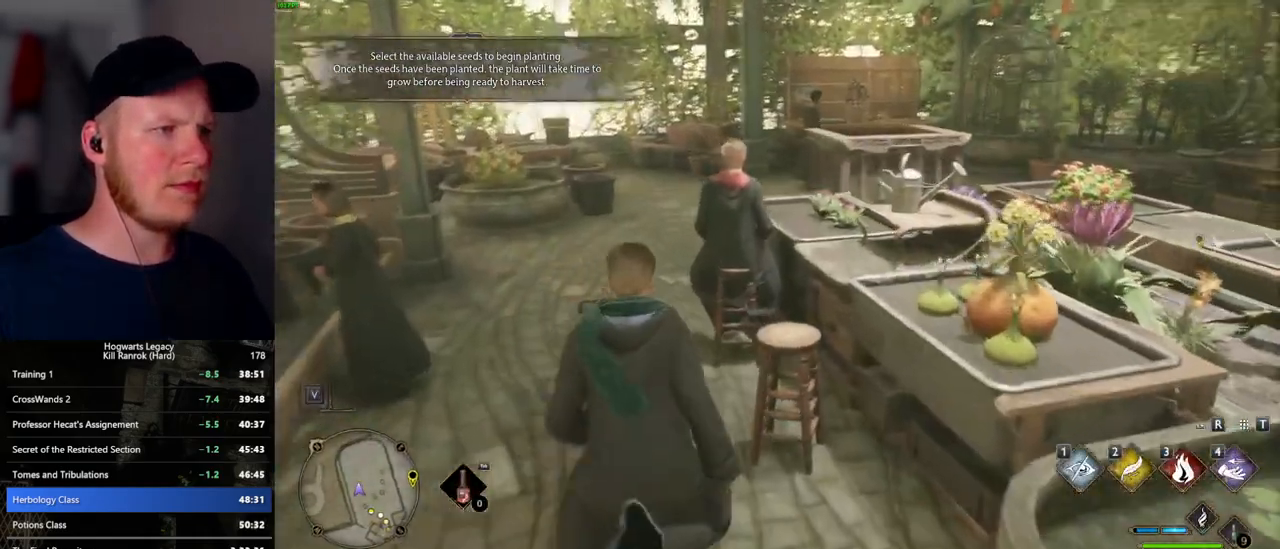
{"keys": ["d", "w"], "mouse": [], "events": [[84, "space", "up"], [117, "d", "down"], [250, "s", "up"], [334, "w", "down"]]}
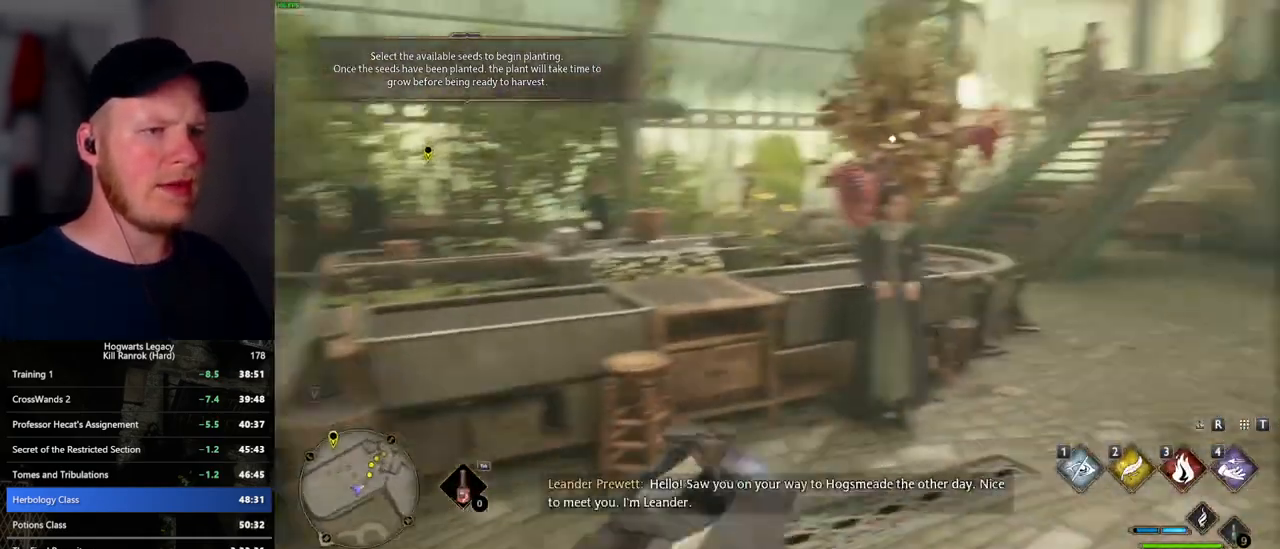
{"keys": ["w"], "mouse": [], "events": [[300, "d", "up"]]}
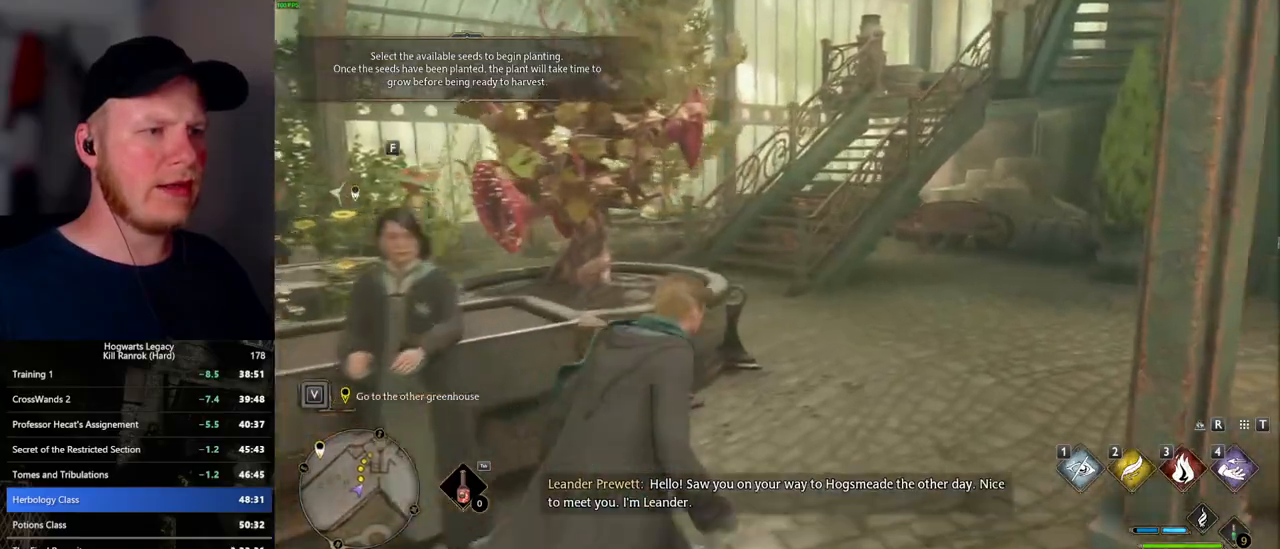
{"keys": ["w"], "mouse": [], "events": []}
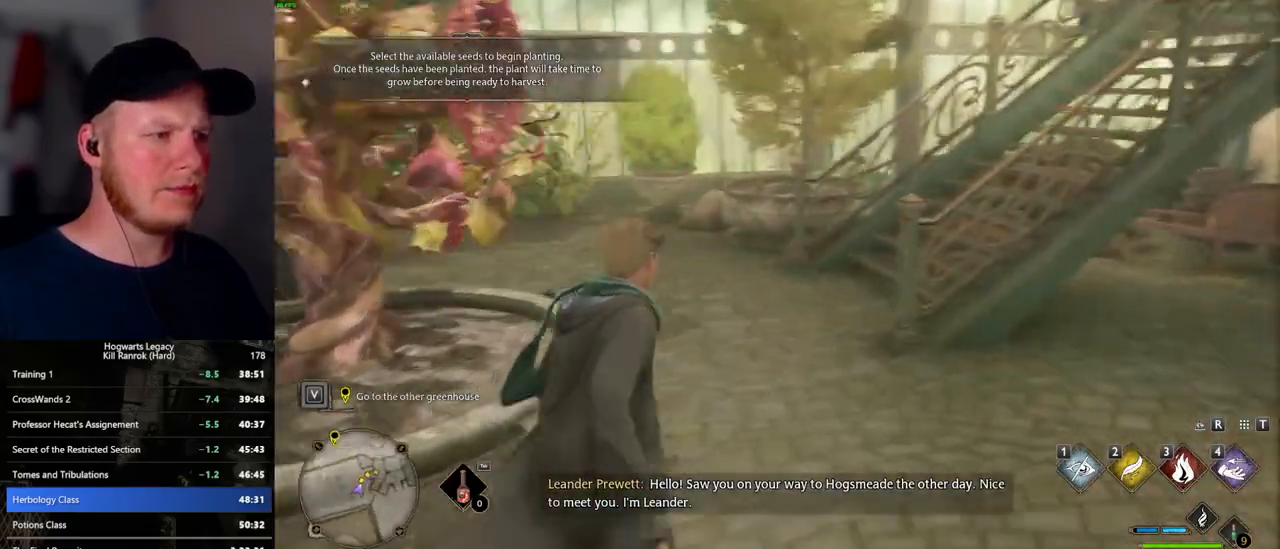
{"keys": ["w"], "mouse": [], "events": []}
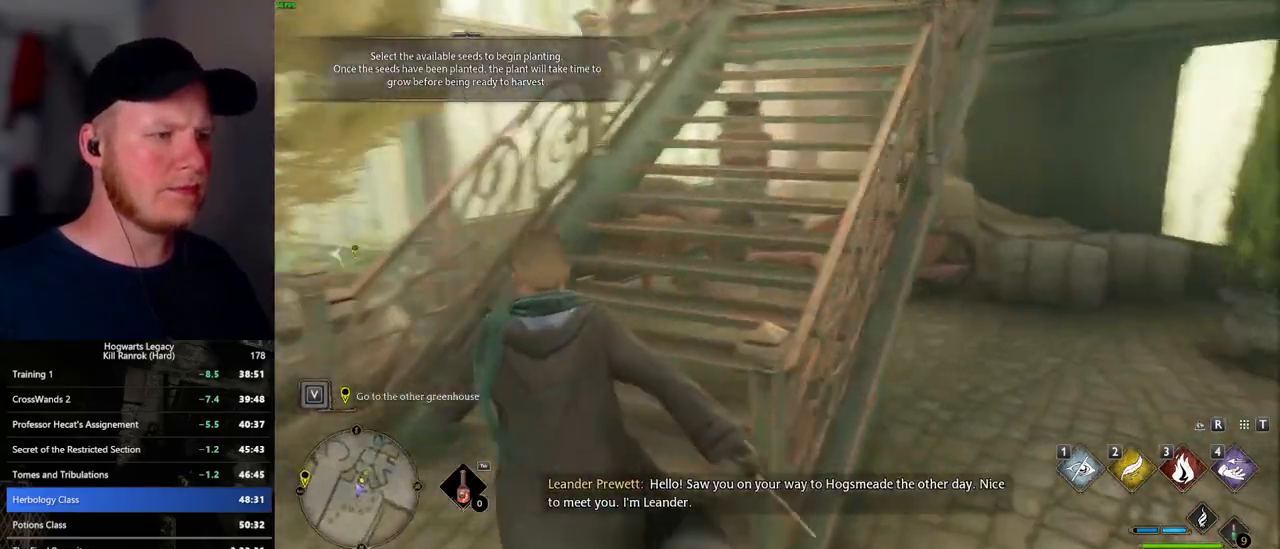
{"keys": ["w"], "mouse": [], "events": []}
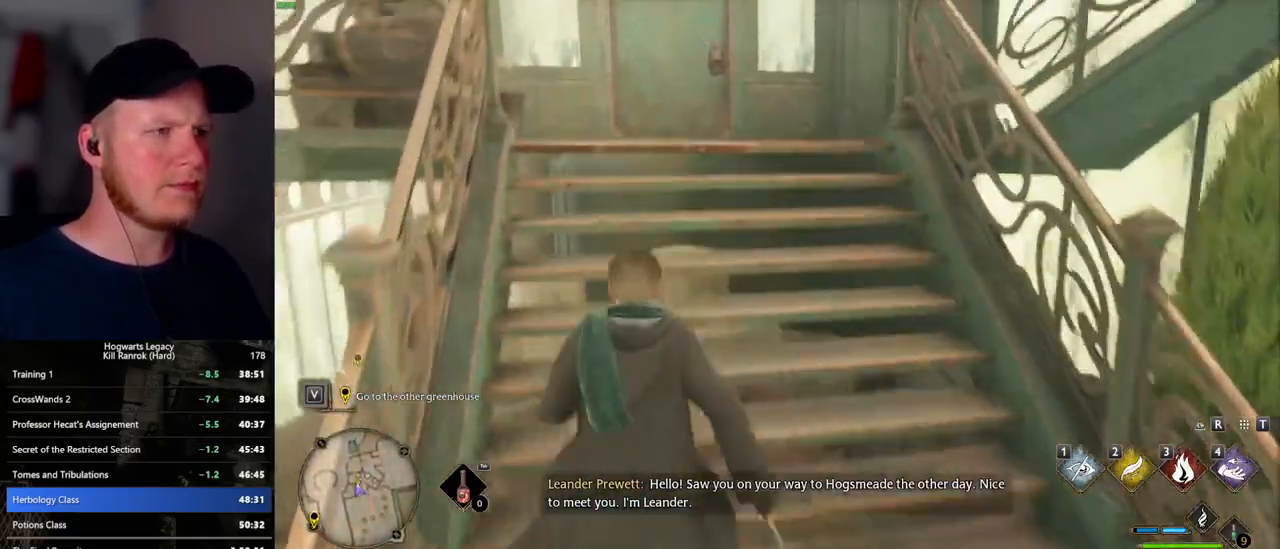
{"keys": ["w"], "mouse": [], "events": []}
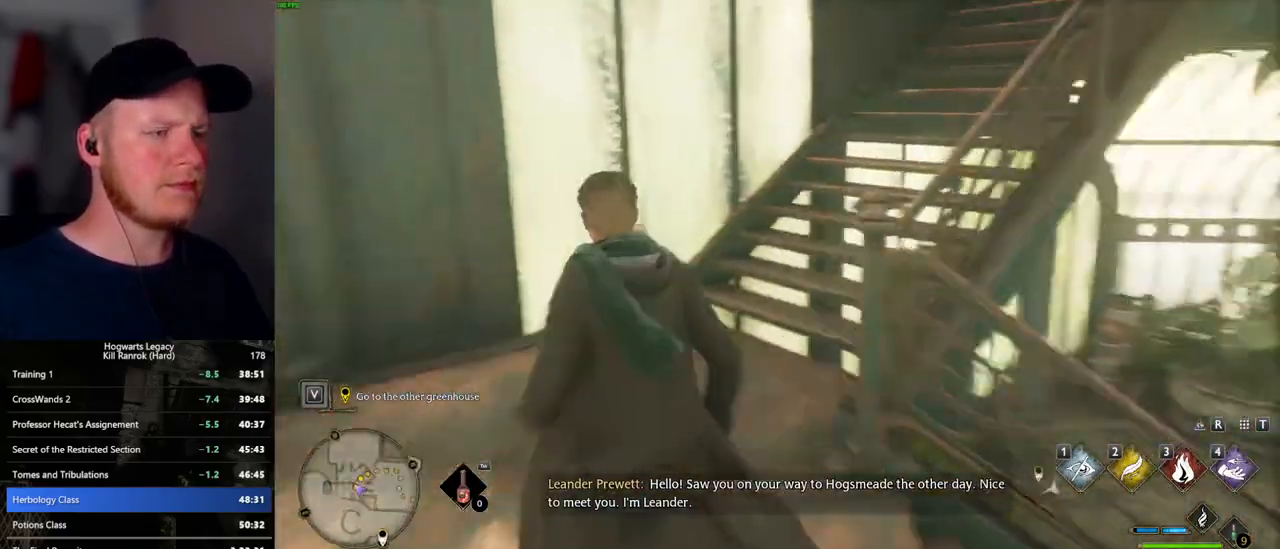
{"keys": ["w"], "mouse": [], "events": []}
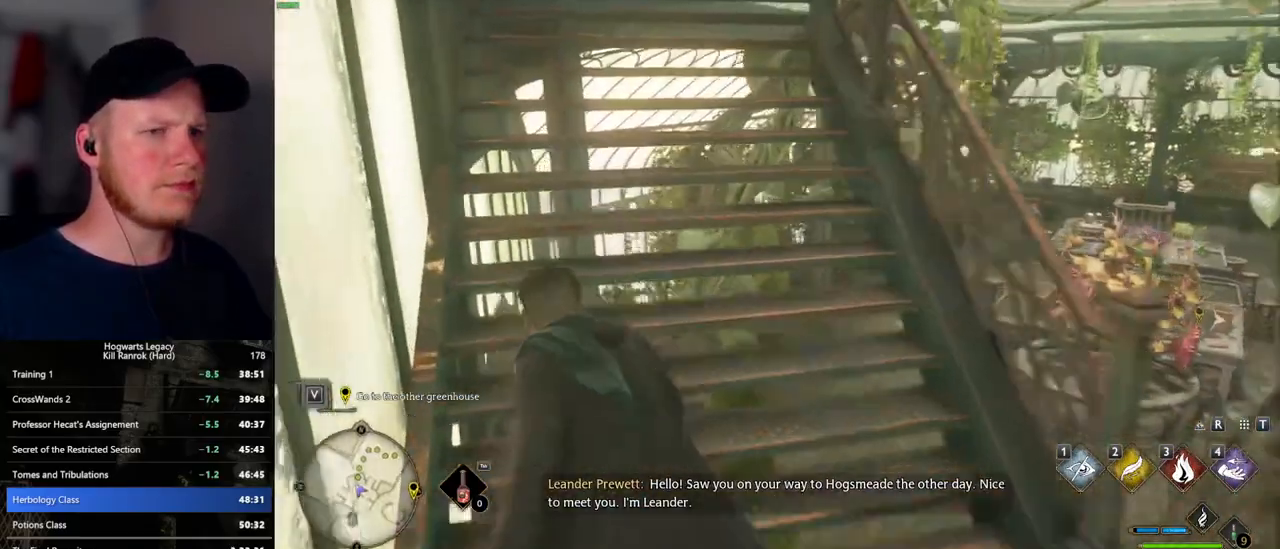
{"keys": ["w"], "mouse": [], "events": []}
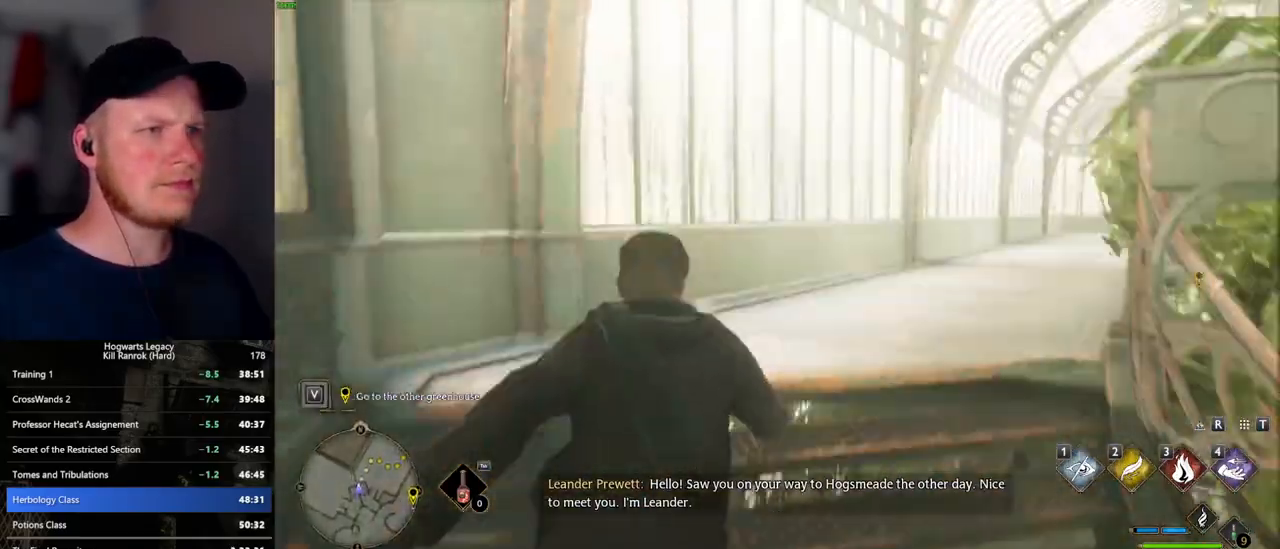
{"keys": ["w"], "mouse": [], "events": []}
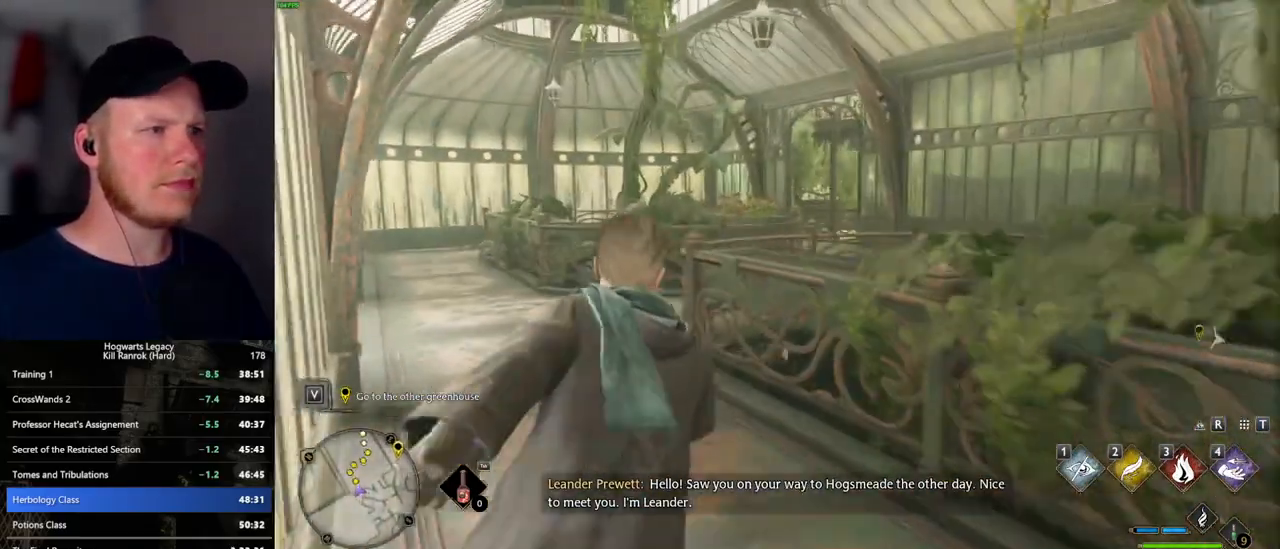
{"keys": ["w"], "mouse": [], "events": [[150, "a", "down"], [384, "a", "up"]]}
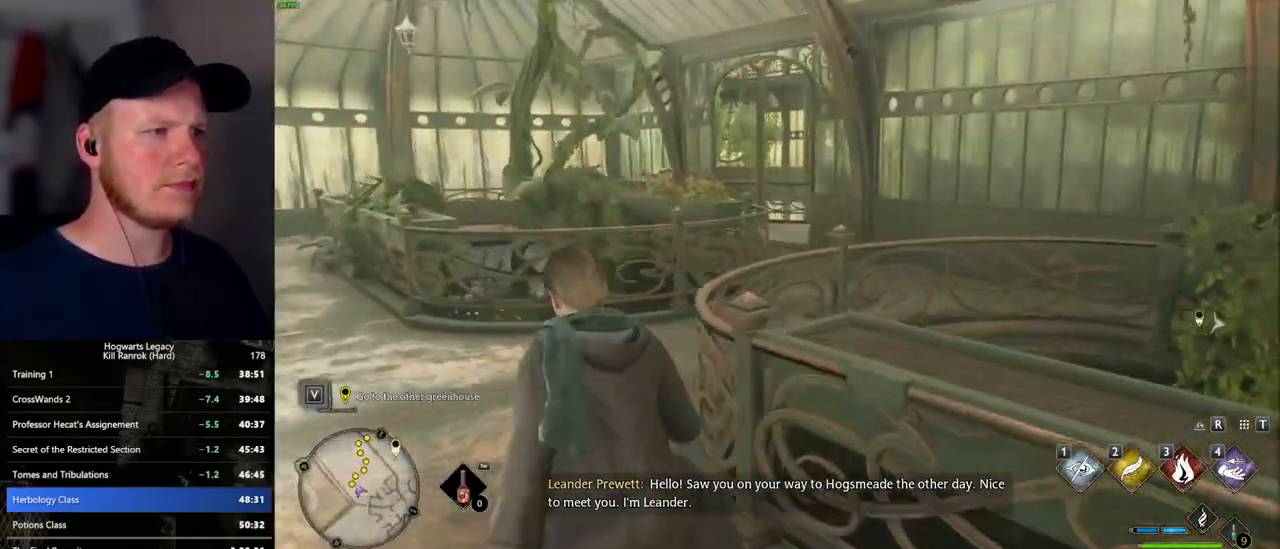
{"keys": ["w"], "mouse": [], "events": []}
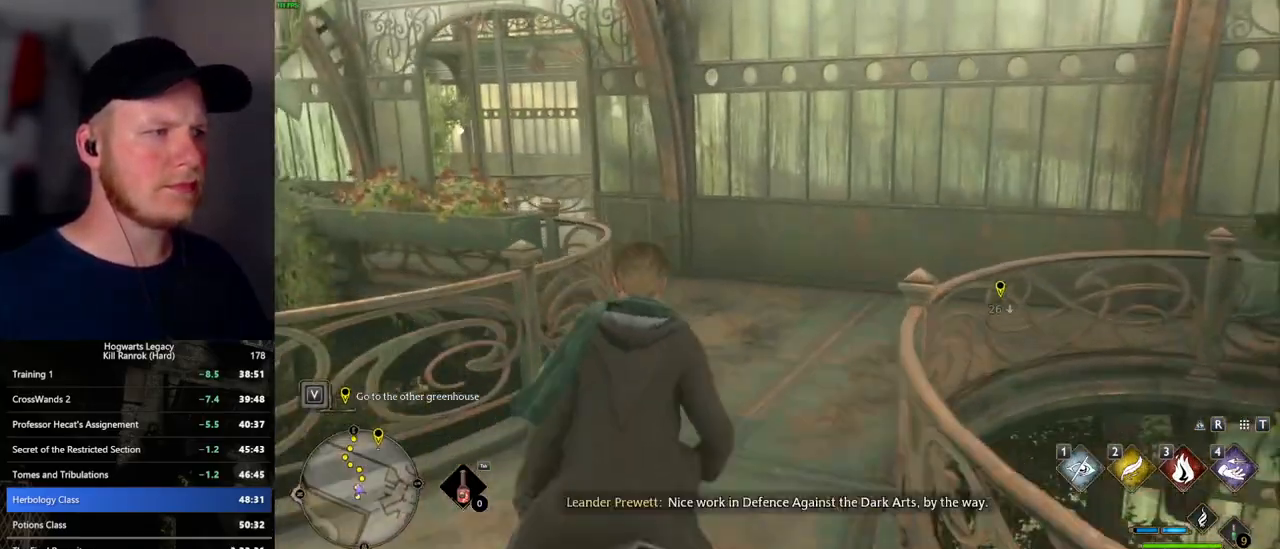
{"keys": ["w"], "mouse": [], "events": []}
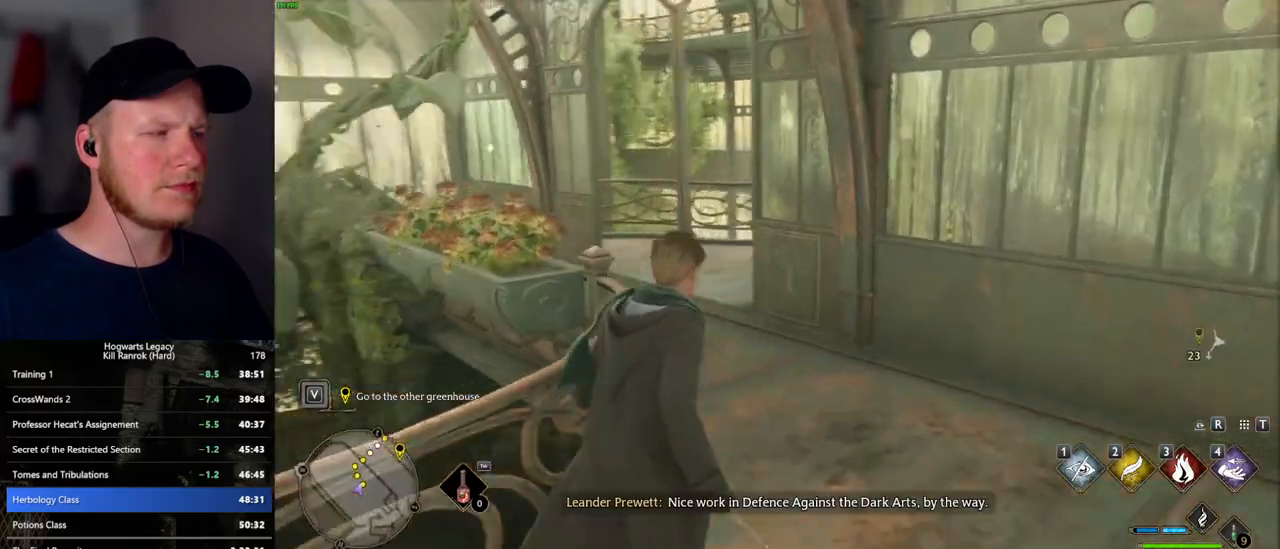
{"keys": ["w"], "mouse": [], "events": [[200, "f", "down"], [267, "f", "up"], [350, "f", "down"], [434, "f", "up"]]}
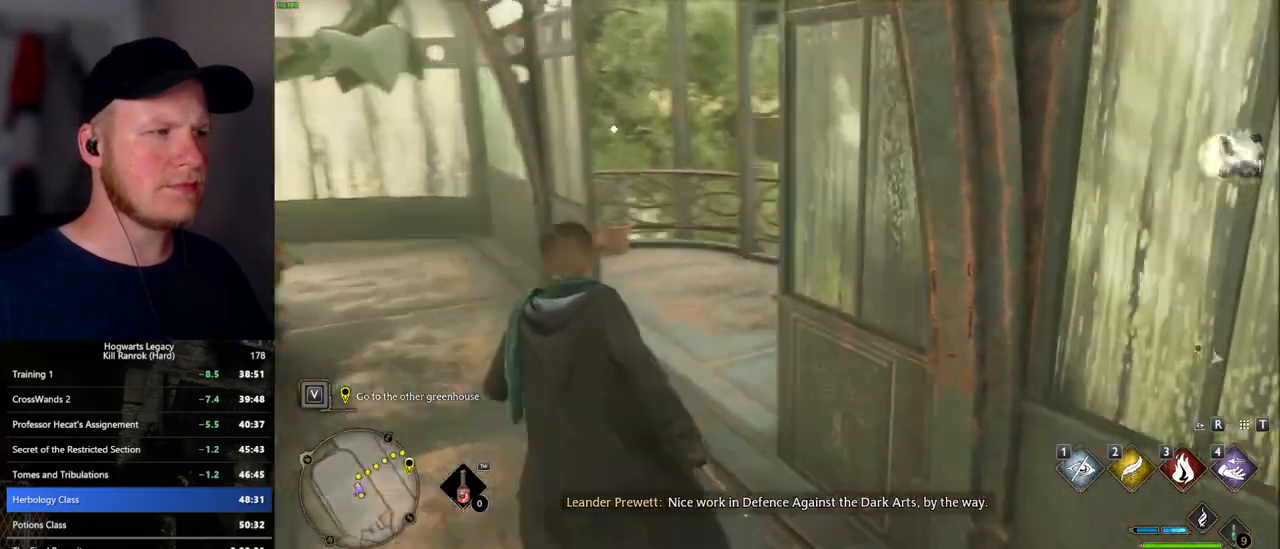
{"keys": ["w"], "mouse": [], "events": []}
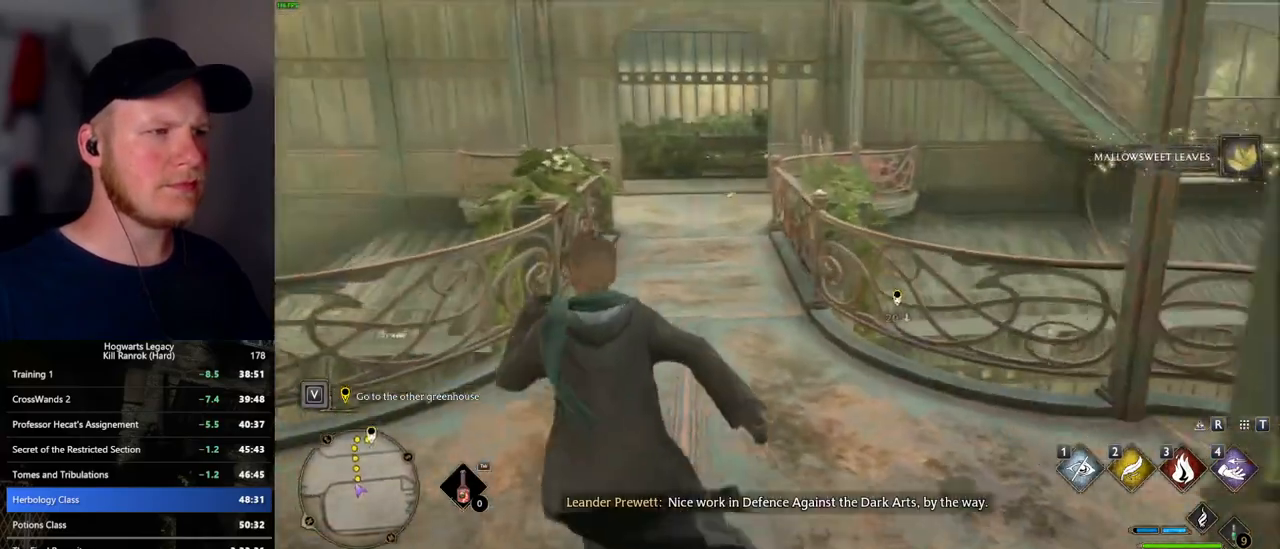
{"keys": ["w"], "mouse": [], "events": []}
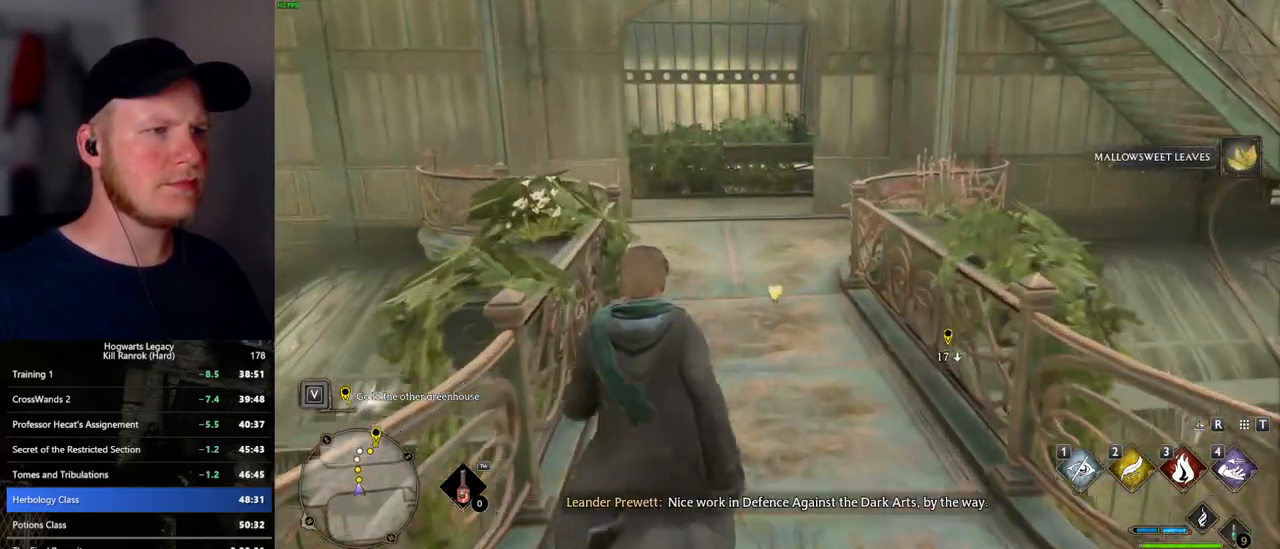
{"keys": ["w"], "mouse": [], "events": []}
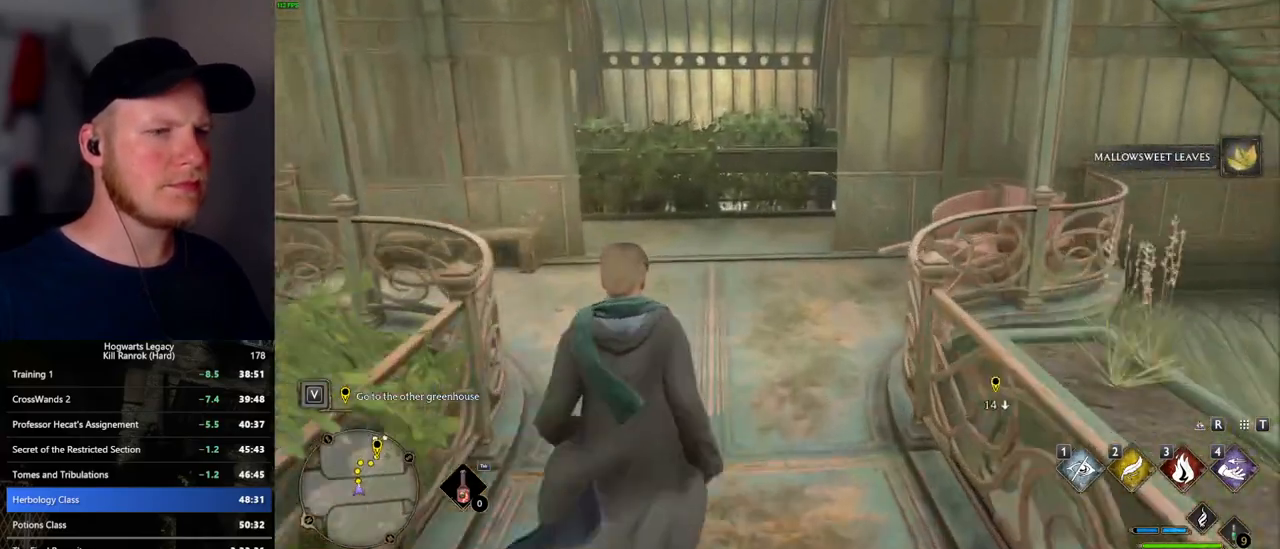
{"keys": ["w"], "mouse": [], "events": [[284, "a", "down"], [400, "a", "up"]]}
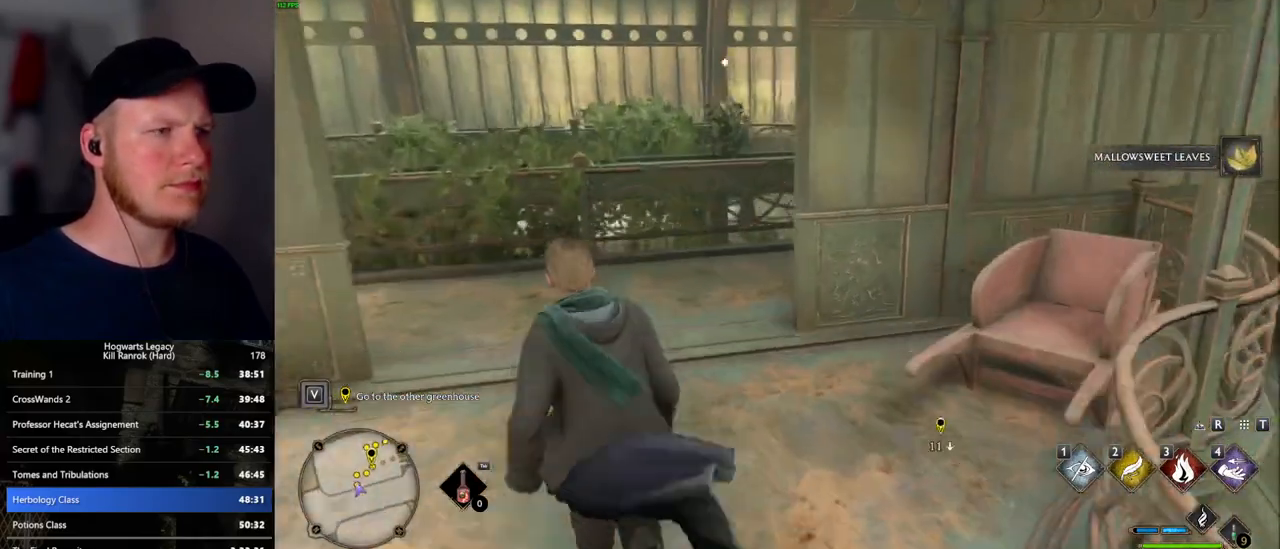
{"keys": ["f", "w"], "mouse": [], "events": [[317, "f", "down"], [384, "f", "up"], [484, "f", "down"]]}
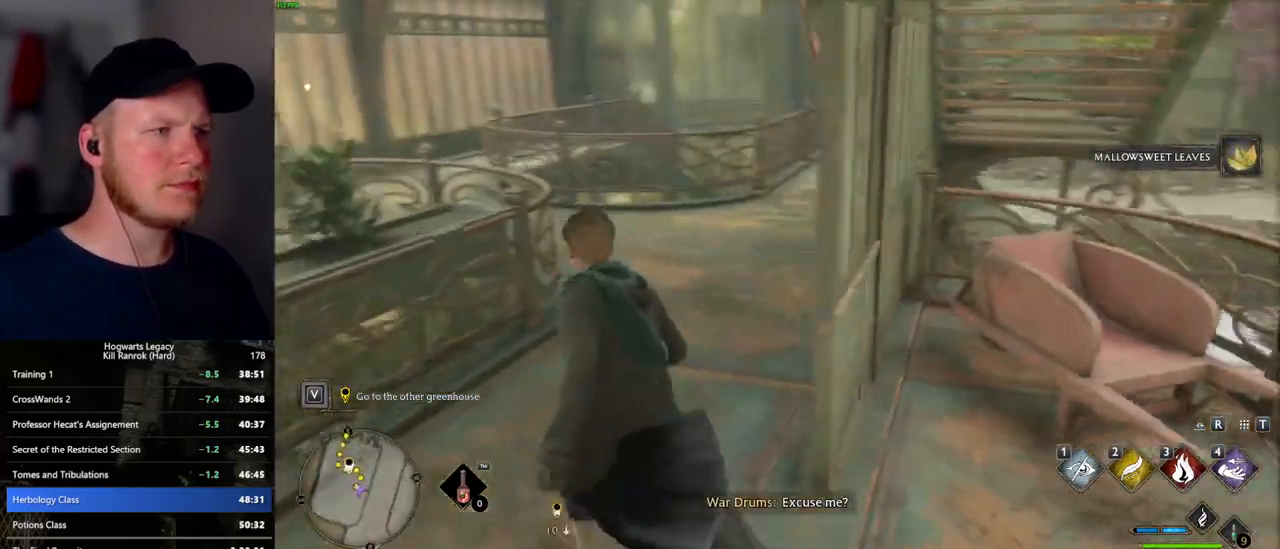
{"keys": ["w"], "mouse": [], "events": [[50, "f", "up"], [134, "f", "down"], [200, "f", "up"]]}
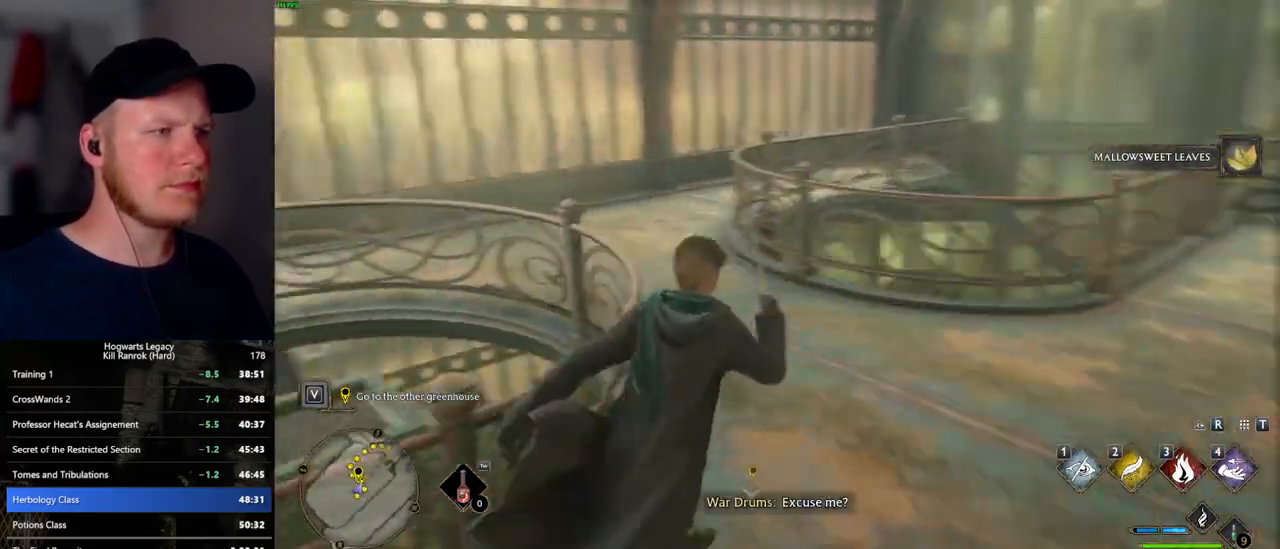
{"keys": ["w"], "mouse": [], "events": []}
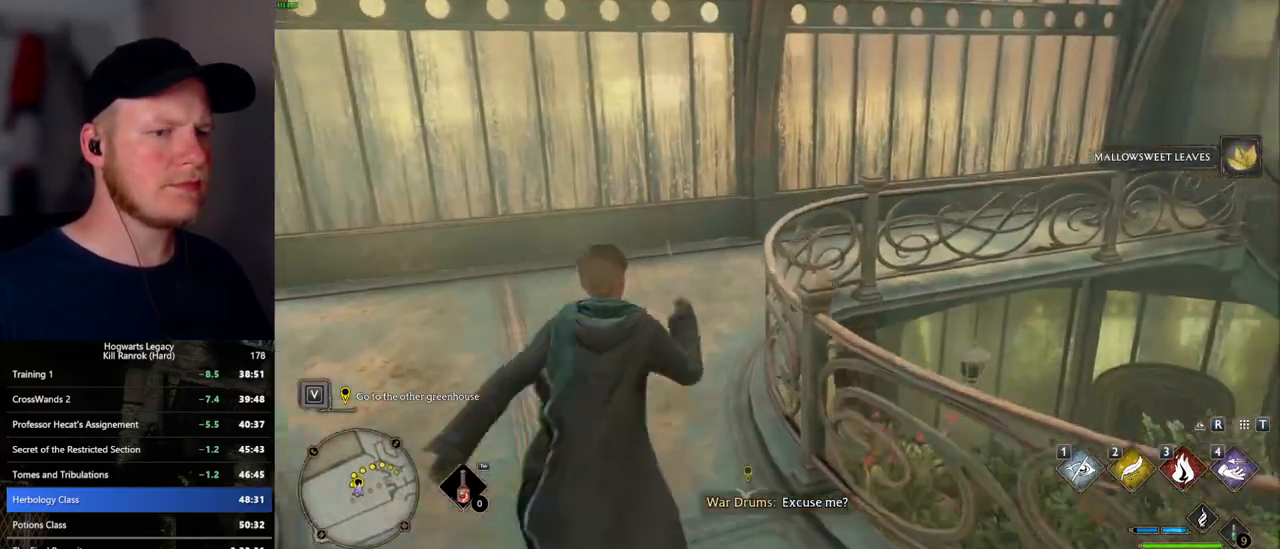
{"keys": ["w"], "mouse": [], "events": []}